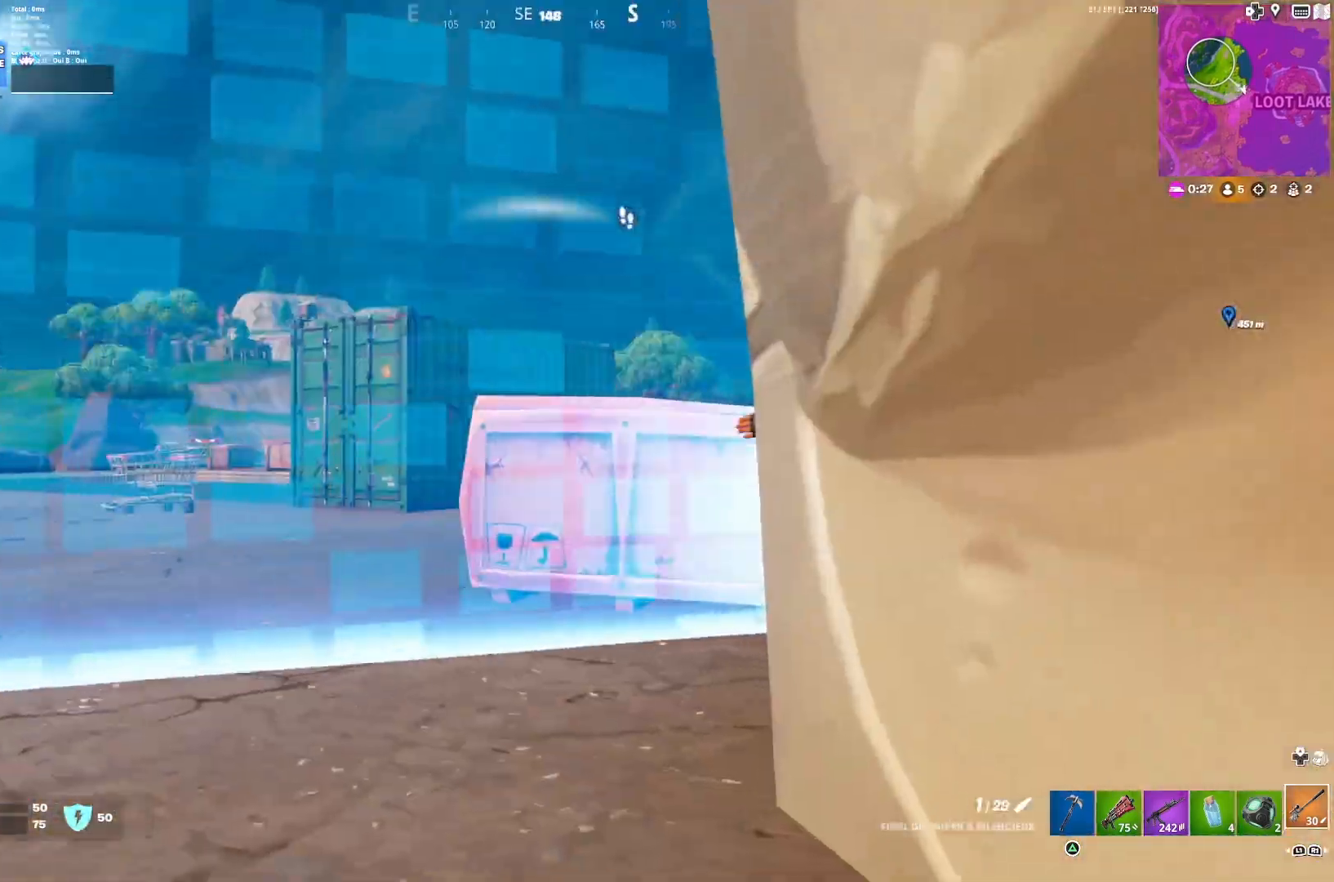
Gameplay with a controller (PlayStation layout); each line is a JSON object with the inputs held at the frame after it. "events" lists button and stick changes between this image and that frame as [ms after this image, input, new state], when the widget could be followed in between.
{"buttons": [], "left_stick": "left", "right_stick": "up-left", "events": [[67, "left_stick", "center"], [133, "left_stick", "right"], [133, "right_stick", "right"], [200, "right_stick", "center"], [300, "left_stick", "left"], [300, "right_stick", "up-left"], [333, "L2", "down"], [400, "R2", "down"], [433, "L2", "up"], [500, "R2", "up"]]}
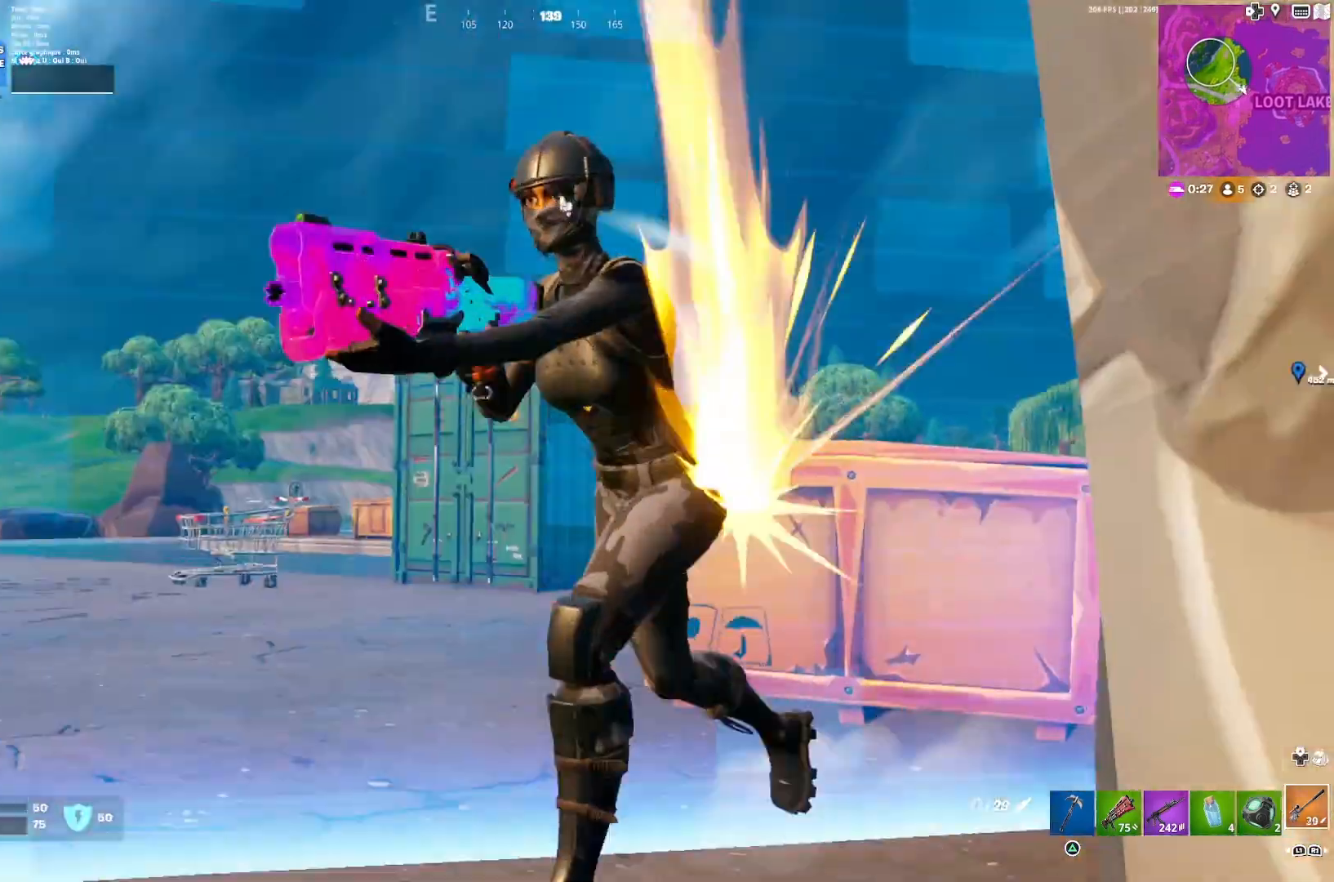
{"buttons": ["R2"], "left_stick": "left", "right_stick": "up-right", "events": [[67, "R1", "down"], [67, "right_stick", "left"], [133, "R1", "up"], [233, "right_stick", "center"], [333, "right_stick", "up-right"], [467, "R2", "down"]]}
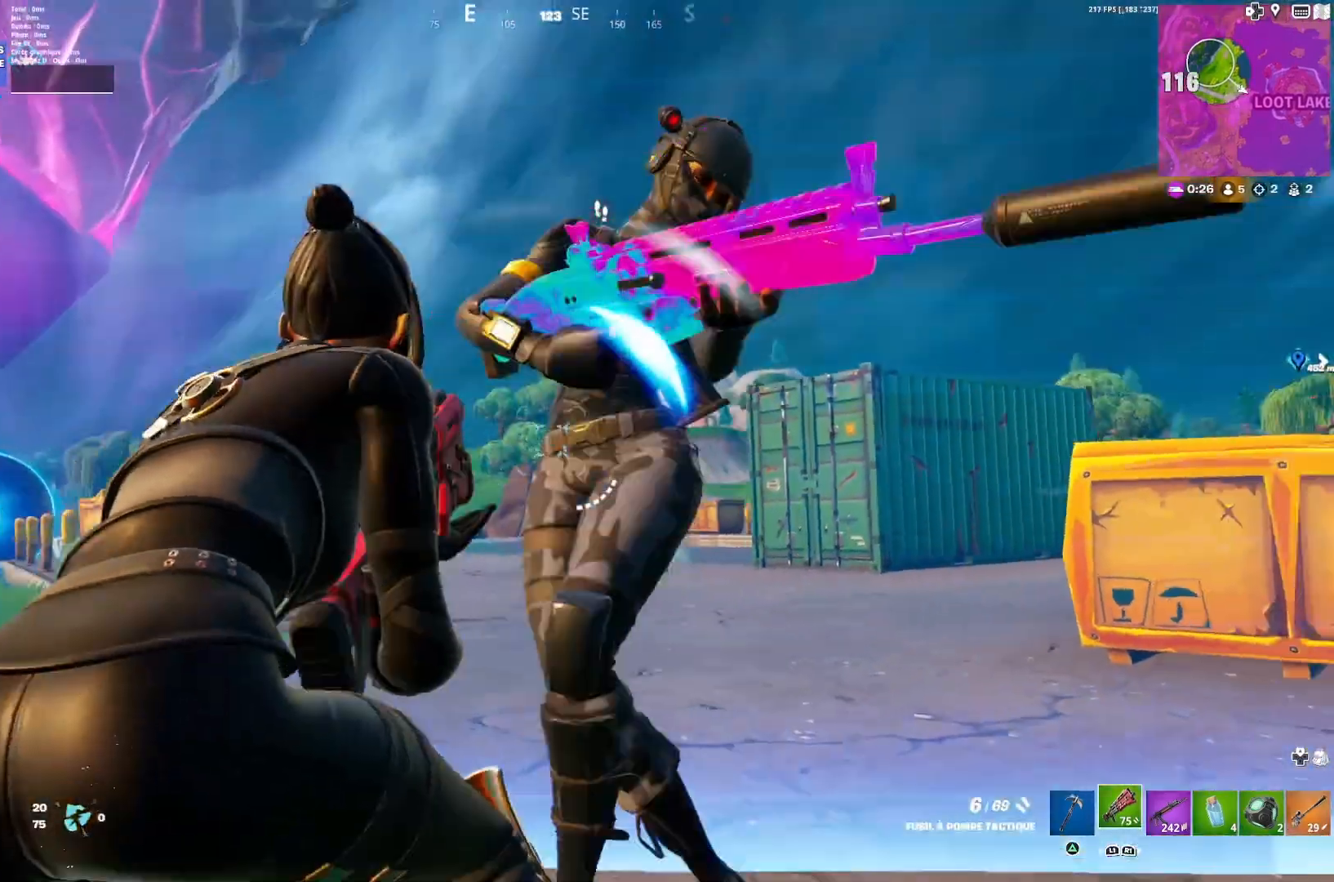
{"buttons": [], "left_stick": "up-left", "right_stick": "down-right", "events": [[100, "R2", "up"], [167, "R2", "down"], [200, "right_stick", "center"], [267, "R2", "up"], [300, "CROSS", "down"], [433, "right_stick", "down-right"], [467, "CROSS", "up"], [500, "left_stick", "up-left"]]}
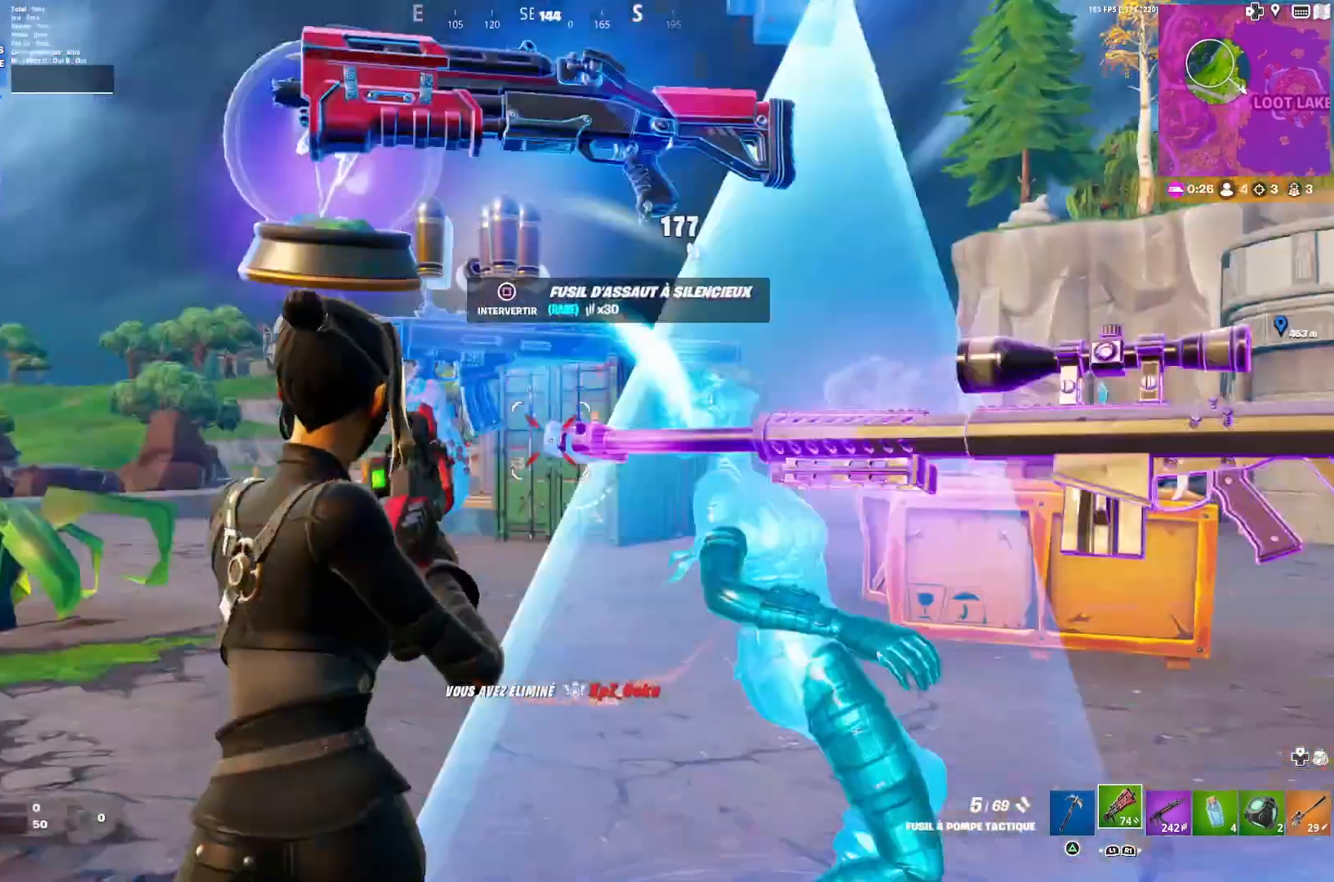
{"buttons": ["L1"], "left_stick": "right", "right_stick": "right", "events": [[100, "right_stick", "right"], [167, "left_stick", "up"], [300, "right_stick", "center"], [367, "right_stick", "down-right"], [433, "L1", "down"], [433, "left_stick", "right"], [467, "right_stick", "right"]]}
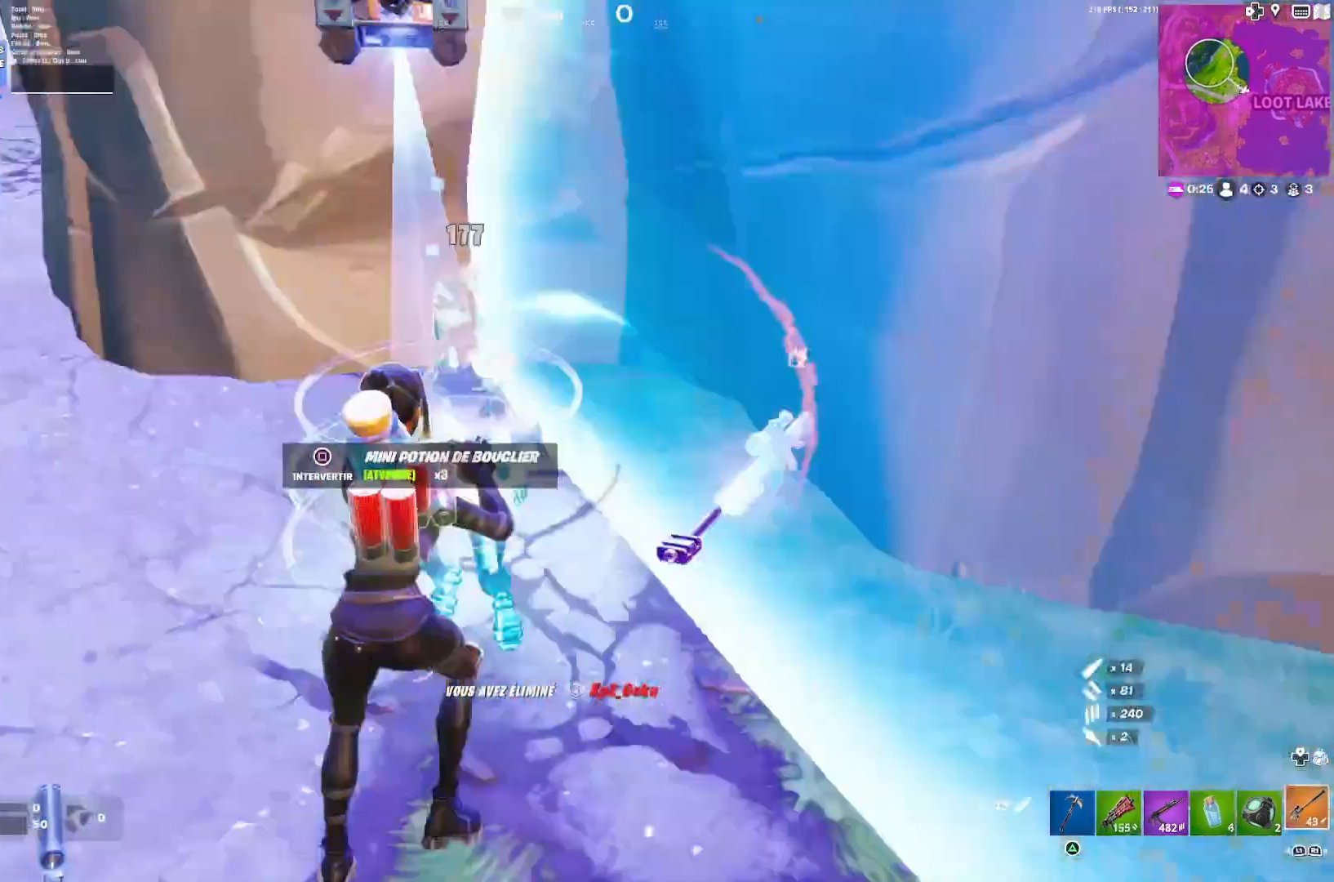
{"buttons": [], "left_stick": "up-right", "right_stick": "up-right", "events": [[67, "L1", "up"], [367, "left_stick", "up-right"], [467, "right_stick", "up-right"]]}
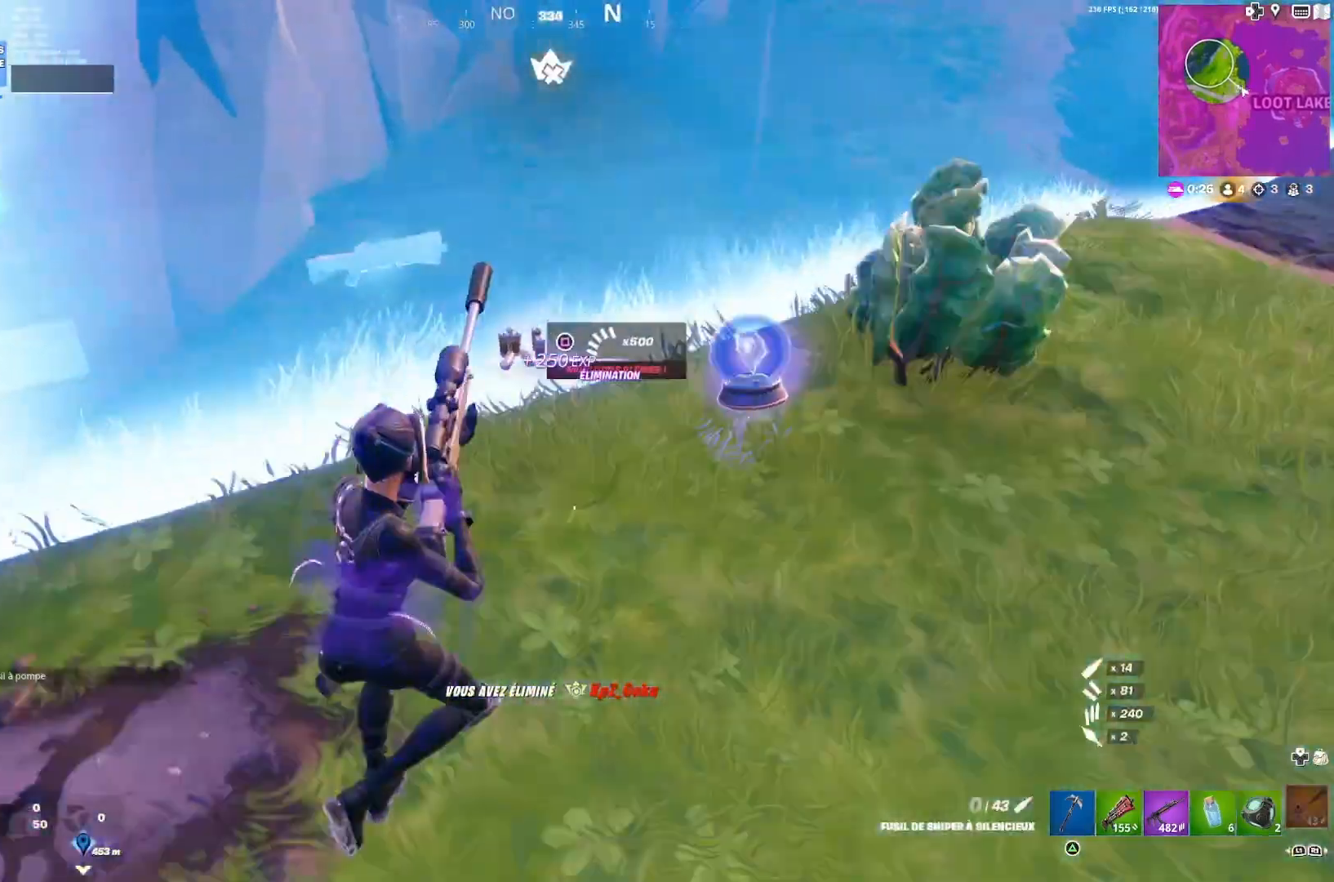
{"buttons": ["SQUARE"], "left_stick": "up-left", "right_stick": "center", "events": [[67, "right_stick", "right"], [167, "right_stick", "center"], [200, "left_stick", "up"], [300, "L1", "down"], [300, "left_stick", "up-left"], [467, "L1", "up"], [500, "SQUARE", "down"]]}
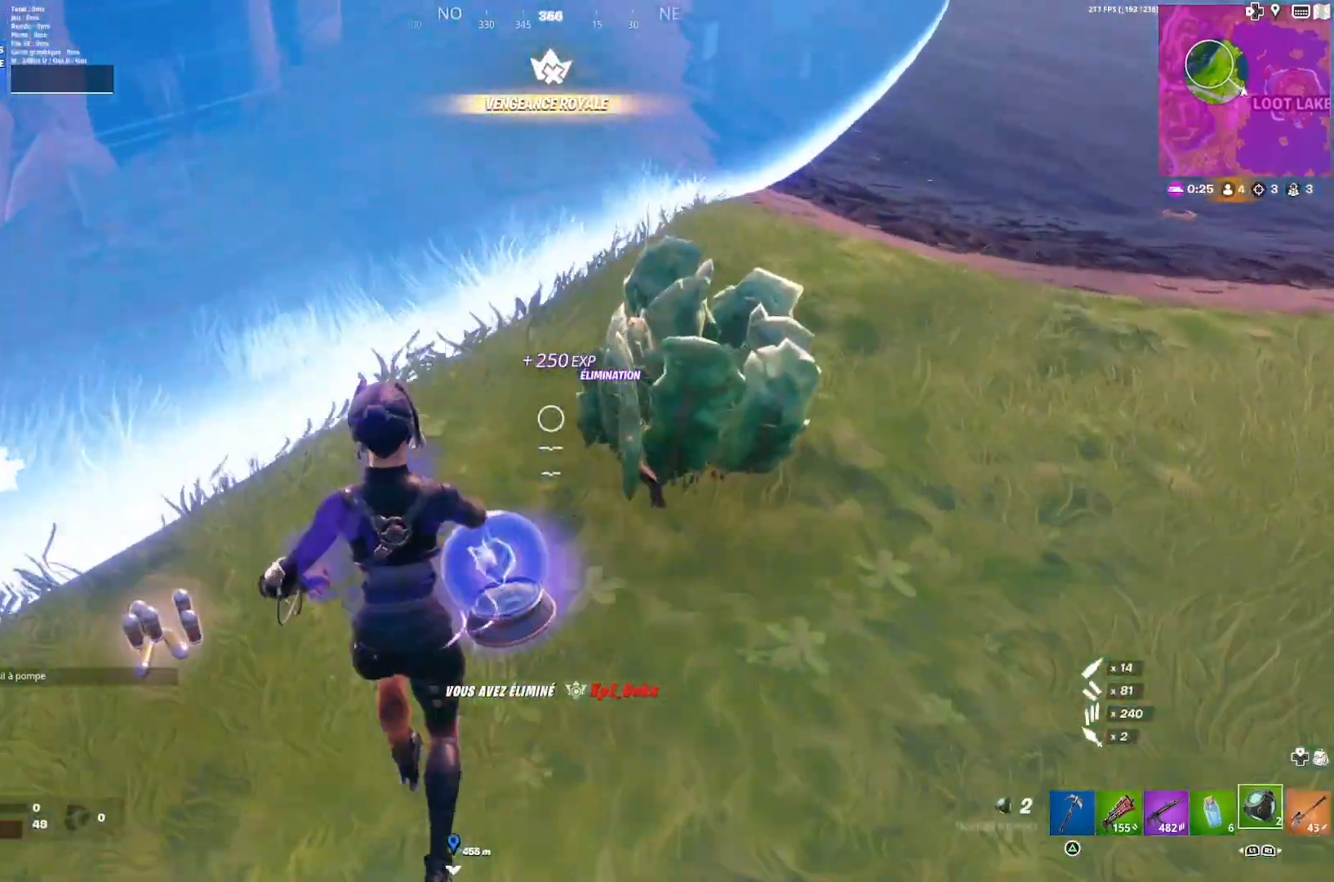
{"buttons": [], "left_stick": "up-left", "right_stick": "up-left", "events": [[100, "SQUARE", "up"], [467, "right_stick", "up-left"]]}
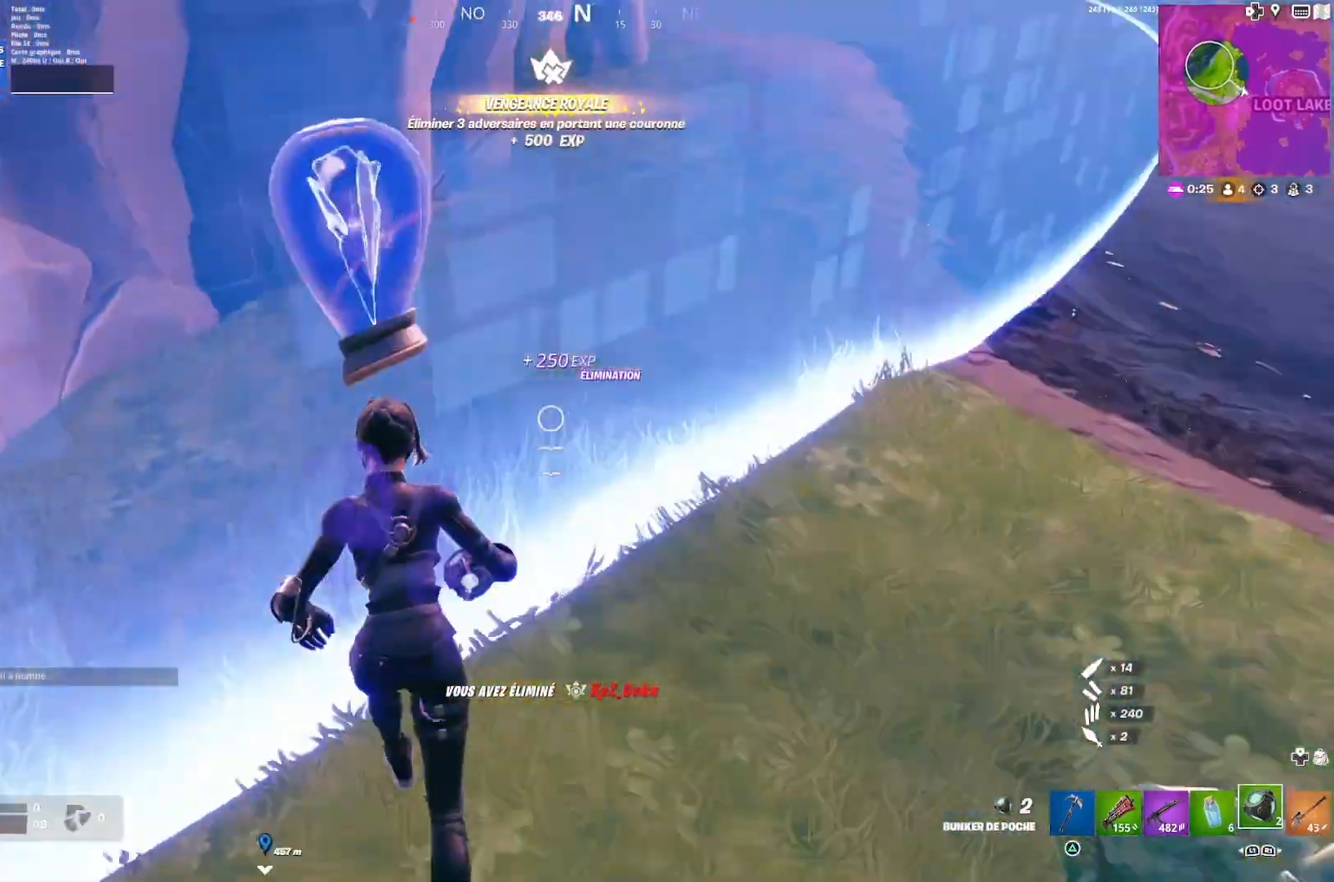
{"buttons": ["L1"], "left_stick": "up-right", "right_stick": "center", "events": [[67, "left_stick", "up"], [67, "right_stick", "center"], [133, "DPAD_RIGHT", "down"], [267, "DPAD_RIGHT", "up"], [267, "left_stick", "up-right"], [300, "right_stick", "right"], [433, "L1", "down"], [433, "right_stick", "center"]]}
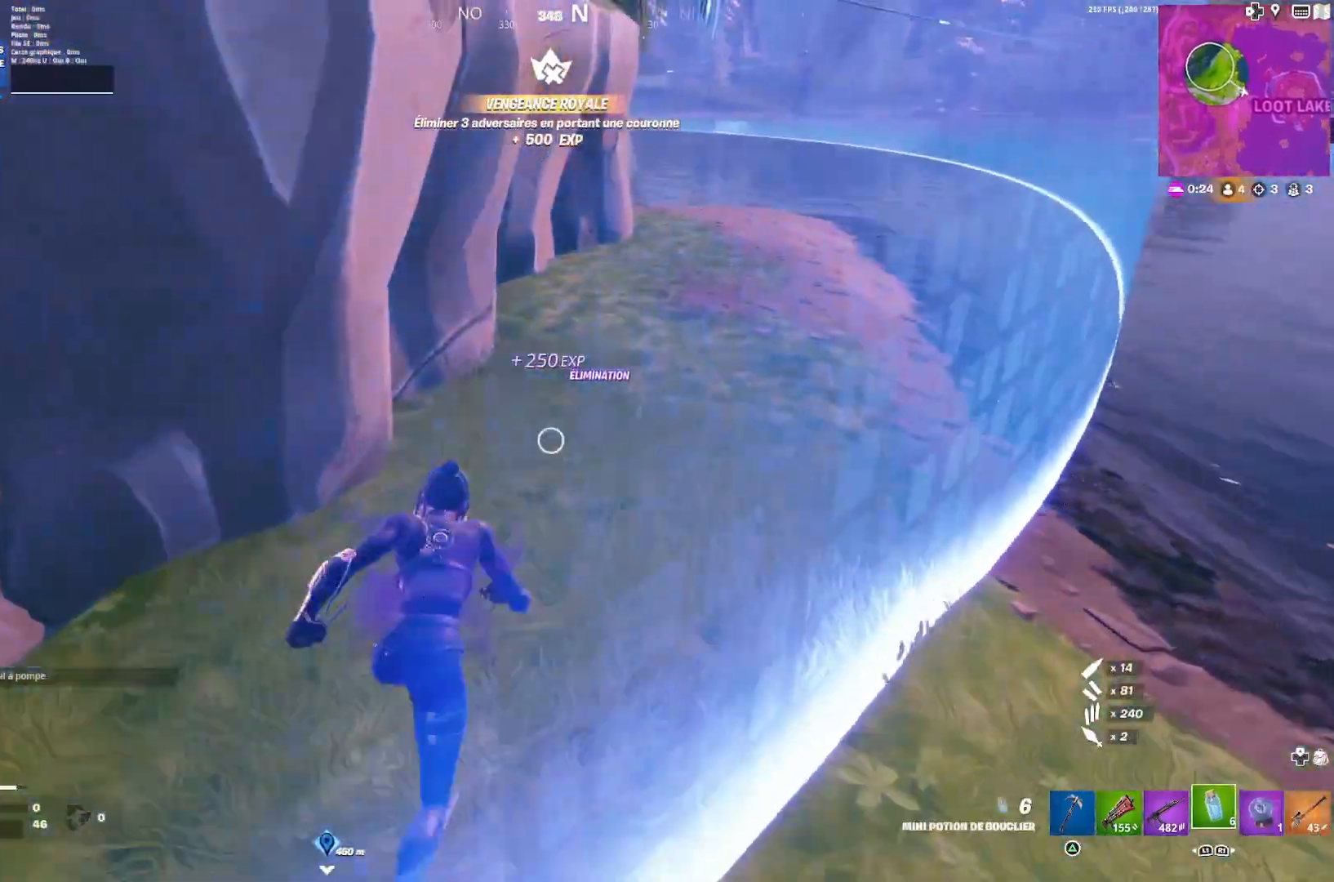
{"buttons": [], "left_stick": "up-right", "right_stick": "center", "events": [[33, "L1", "up"], [67, "right_stick", "up-right"], [167, "right_stick", "center"], [333, "right_stick", "up-left"], [433, "right_stick", "center"]]}
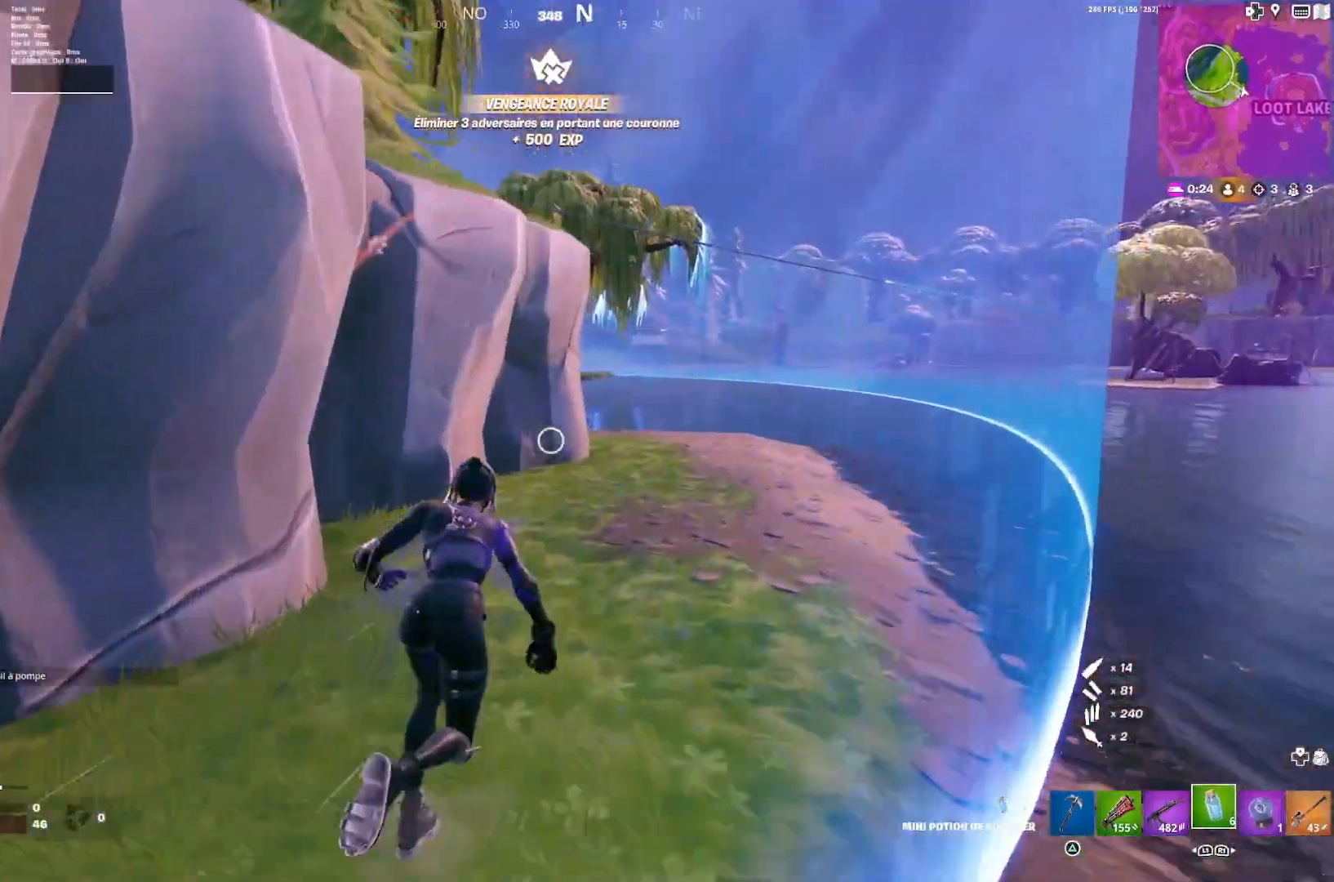
{"buttons": ["R3"], "left_stick": "up-right", "right_stick": "center", "events": [[133, "right_stick", "left"], [200, "right_stick", "center"], [300, "R3", "down"], [400, "R3", "up"], [467, "R3", "down"]]}
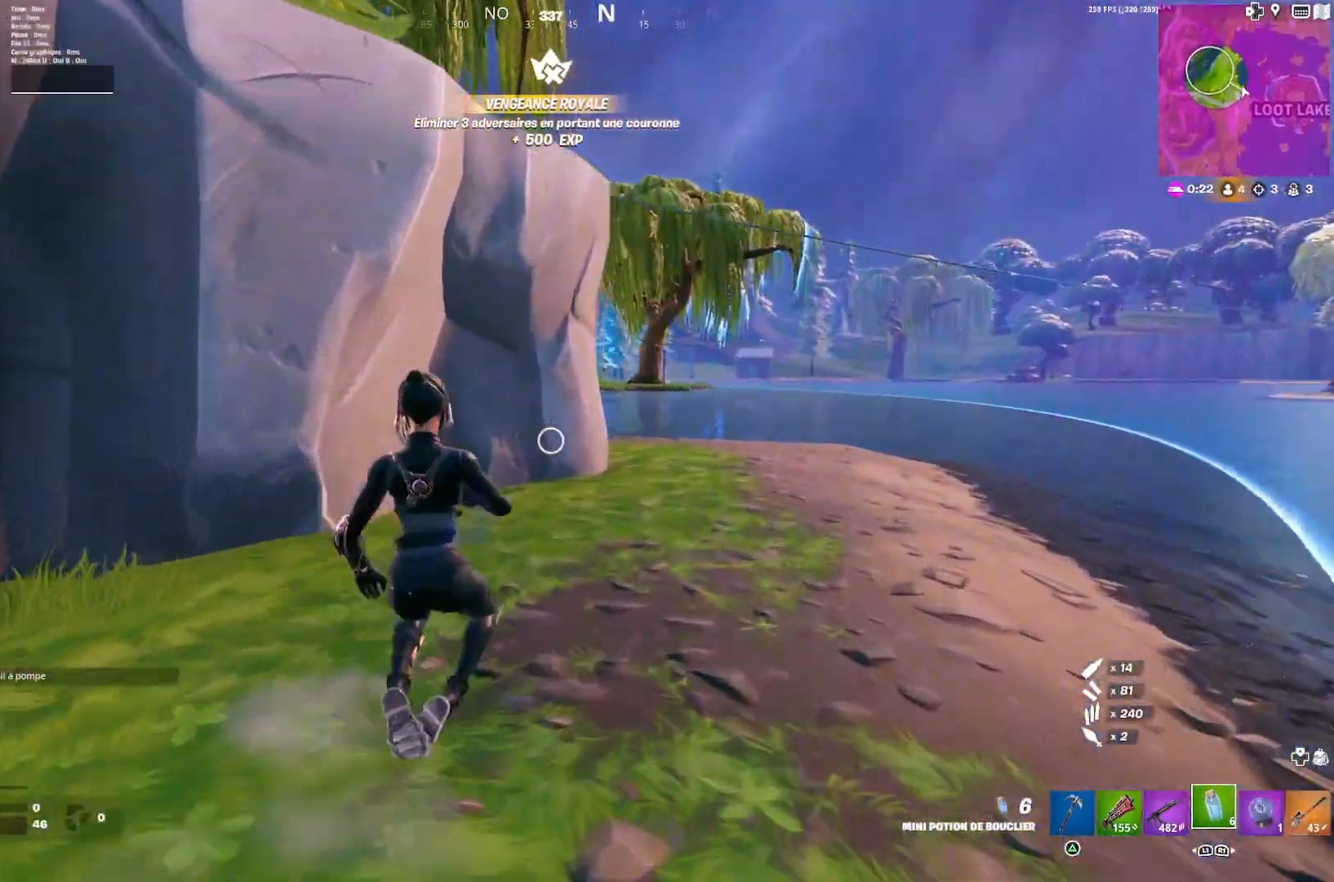
{"buttons": [], "left_stick": "up-right", "right_stick": "center", "events": [[67, "R3", "up"], [133, "right_stick", "left"], [233, "right_stick", "center"]]}
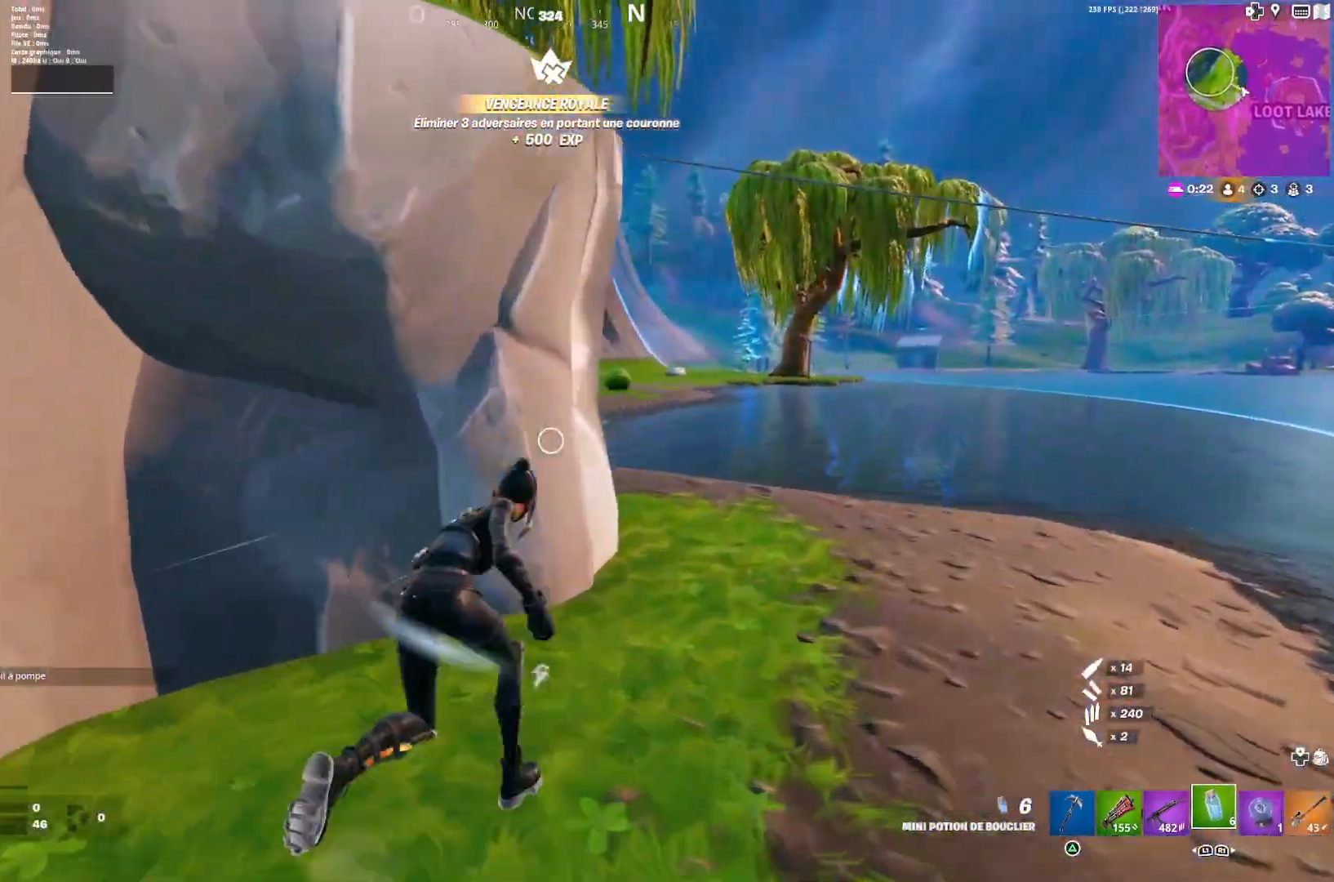
{"buttons": [], "left_stick": "up", "right_stick": "left", "events": [[300, "right_stick", "left"], [400, "right_stick", "center"], [500, "left_stick", "up"], [500, "right_stick", "left"]]}
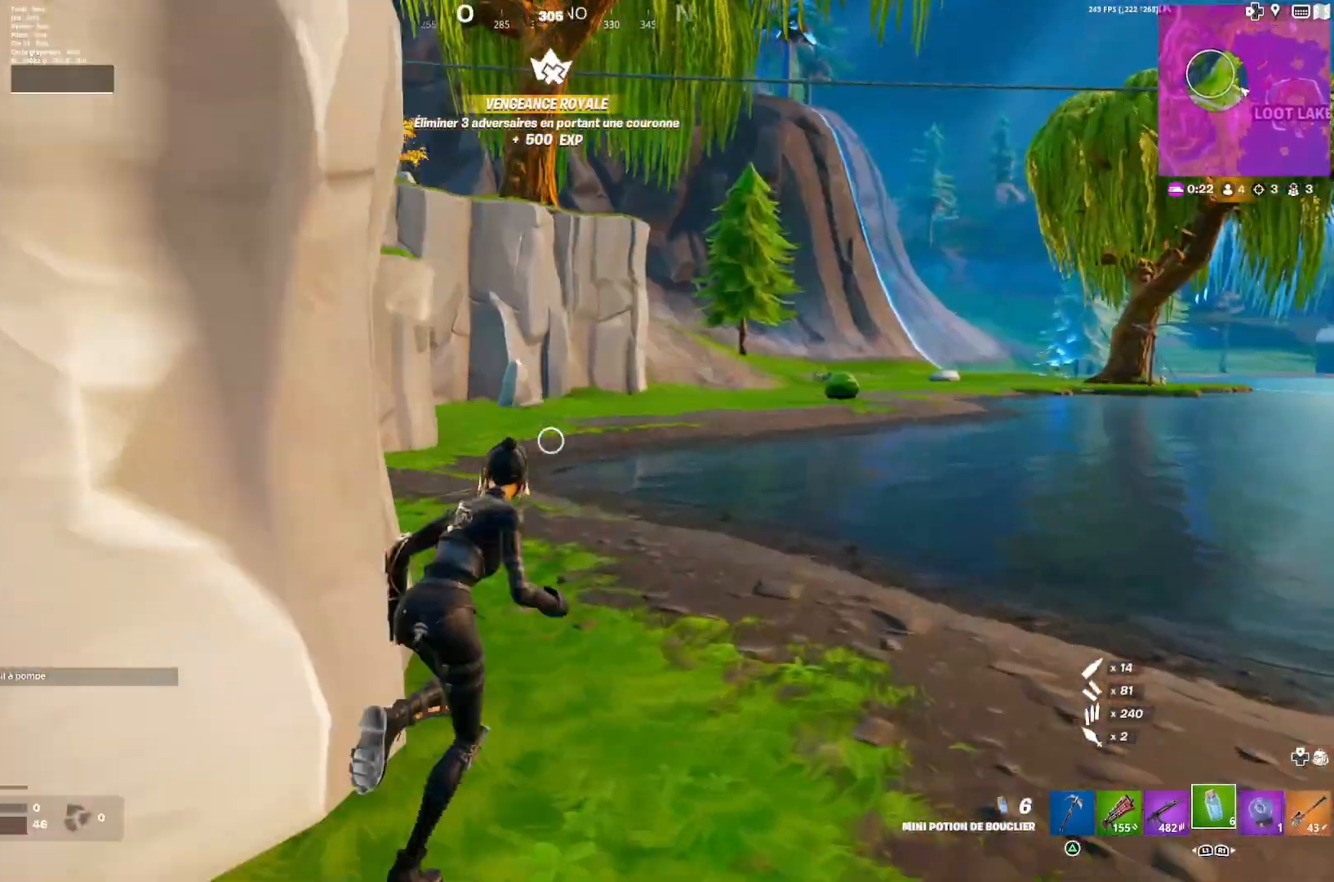
{"buttons": [], "left_stick": "up", "right_stick": "left", "events": [[100, "right_stick", "center"], [267, "right_stick", "left"], [333, "right_stick", "center"], [500, "right_stick", "left"]]}
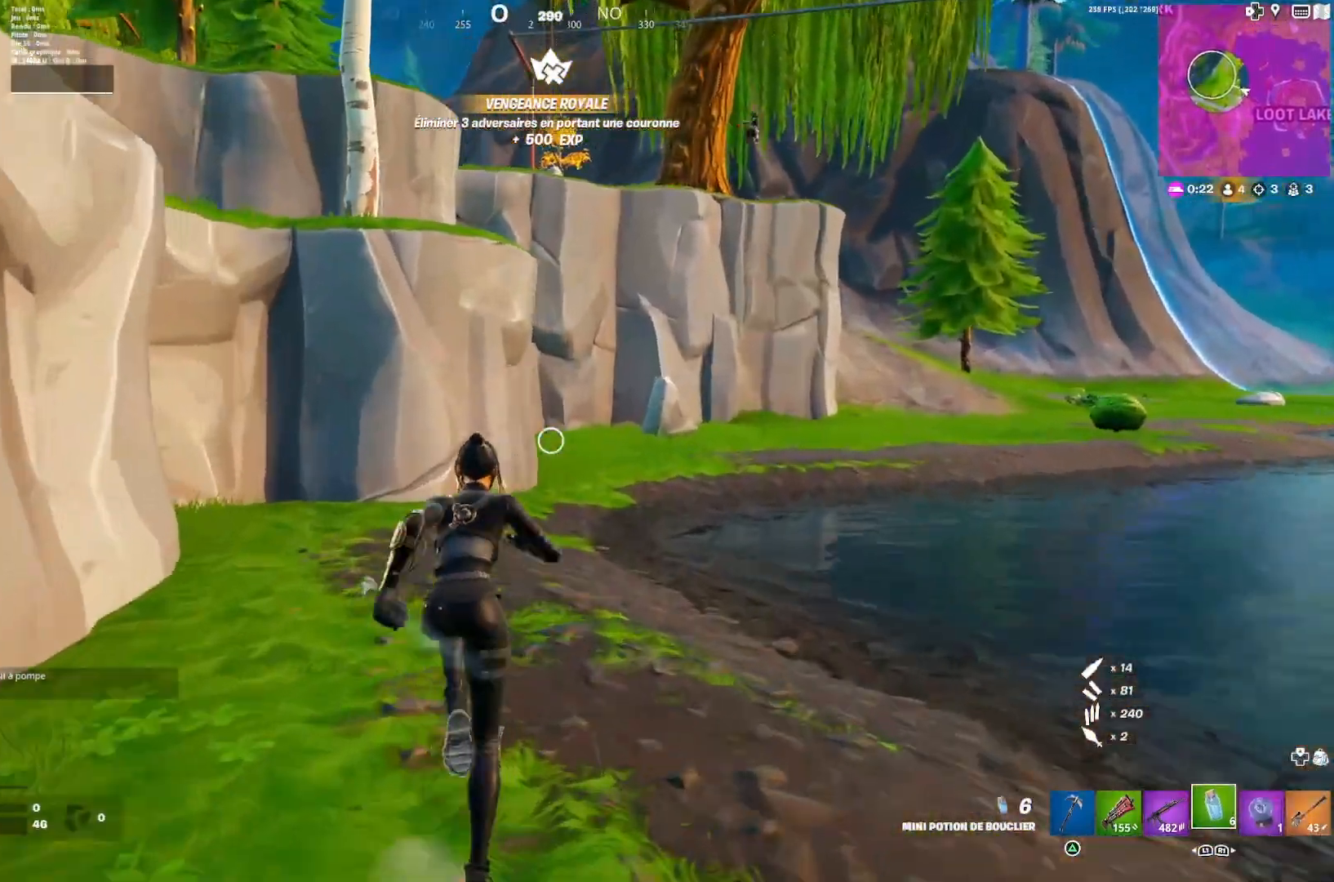
{"buttons": [], "left_stick": "right", "right_stick": "center", "events": [[33, "right_stick", "up-left"], [67, "R2", "down"], [100, "left_stick", "up-right"], [200, "R2", "up"], [200, "left_stick", "right"], [333, "R2", "down"], [400, "R2", "up"], [467, "right_stick", "center"]]}
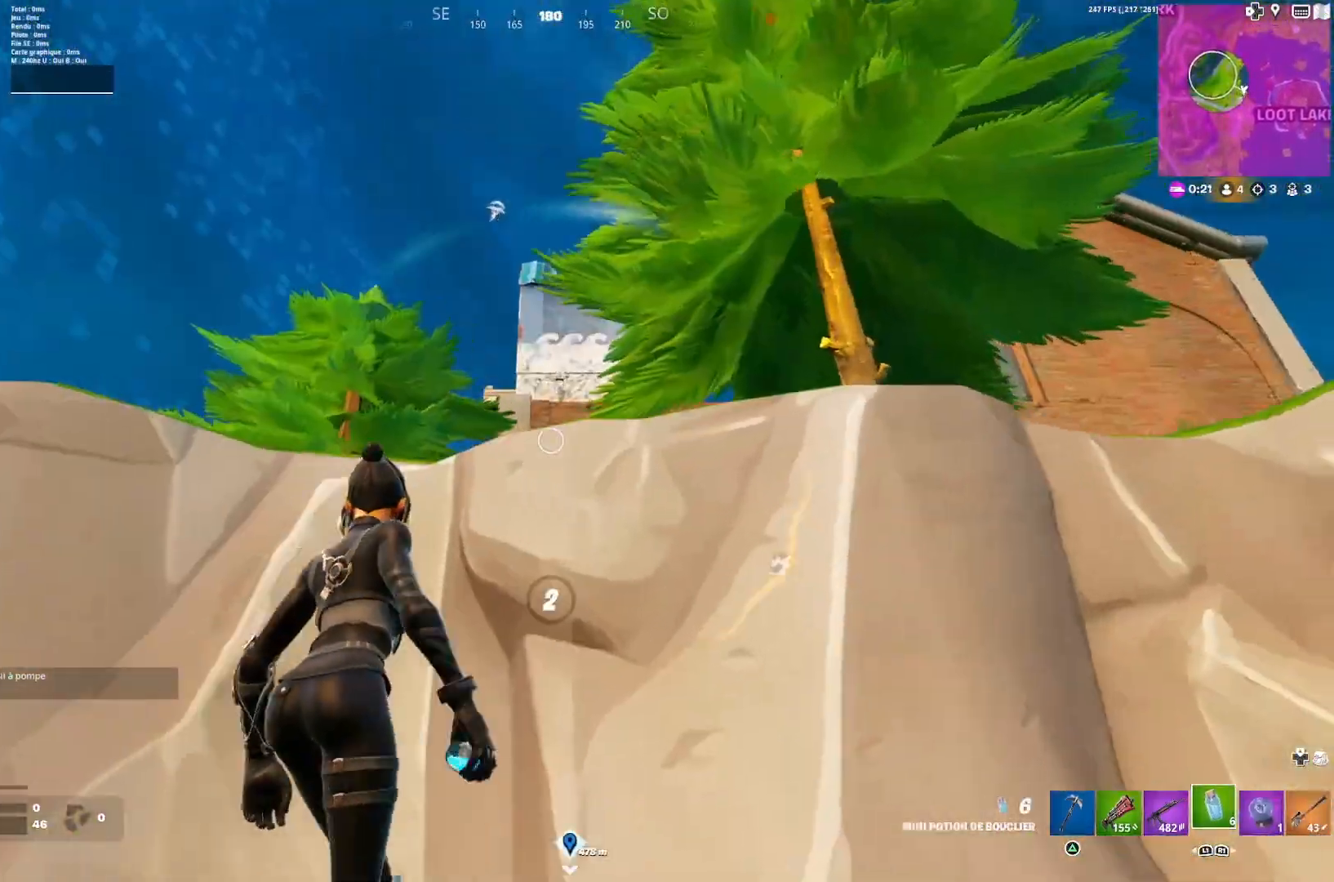
{"buttons": [], "left_stick": "right", "right_stick": "center", "events": [[33, "R2", "down"], [100, "R2", "up"], [200, "R2", "down"], [300, "R2", "up"]]}
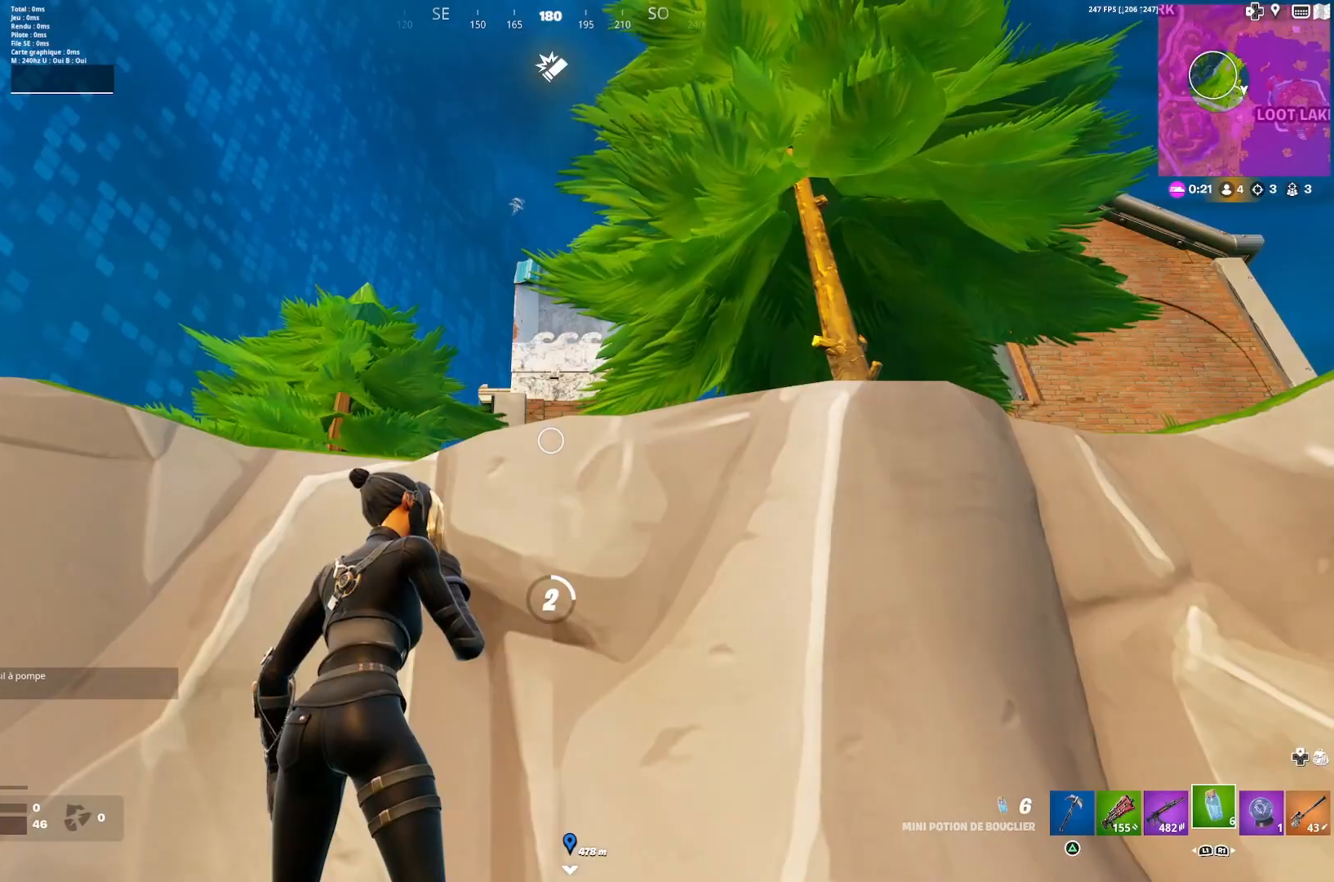
{"buttons": [], "left_stick": "up-left", "right_stick": "down-right", "events": [[133, "right_stick", "right"], [300, "left_stick", "up"], [400, "left_stick", "up-left"], [400, "right_stick", "down-right"]]}
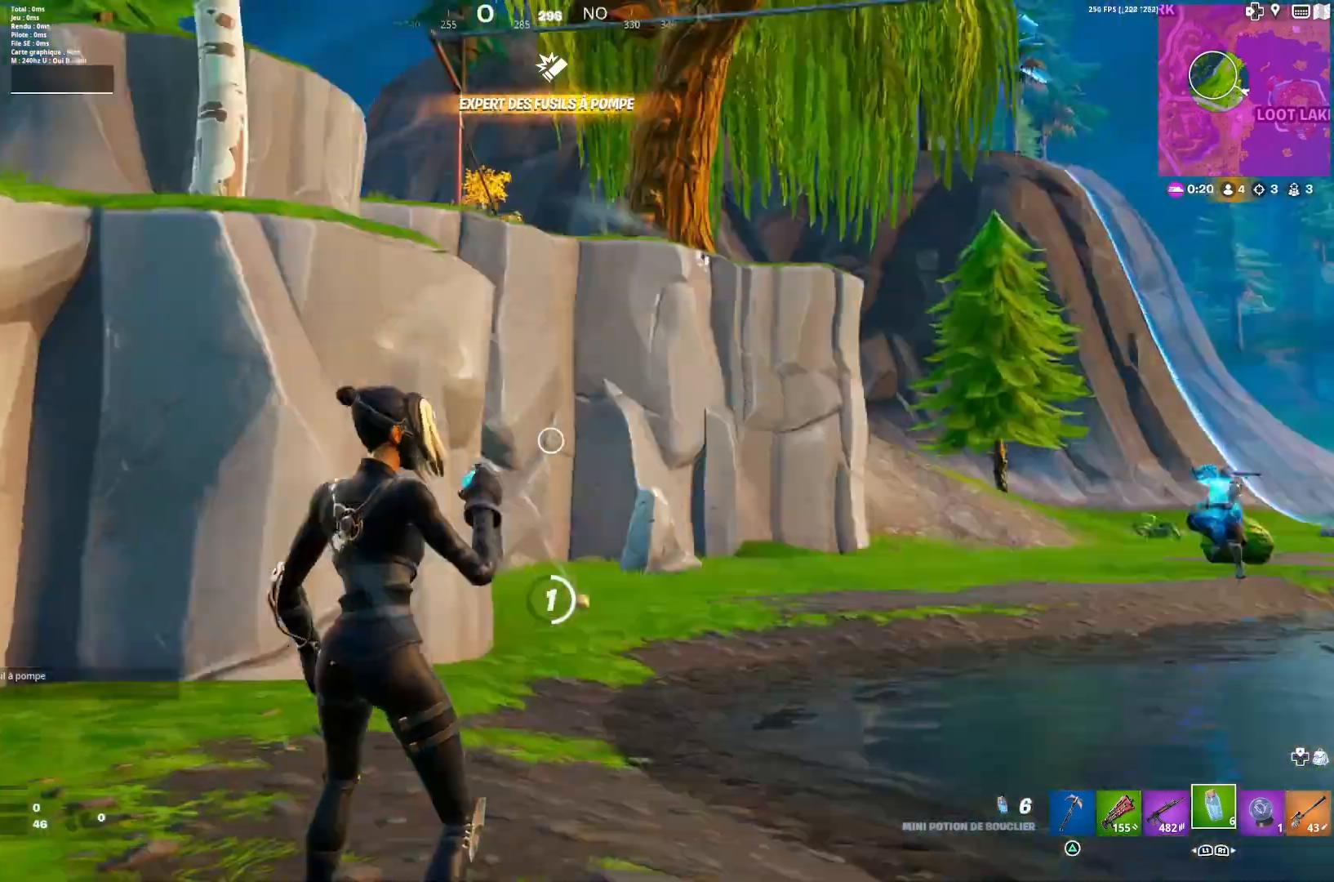
{"buttons": ["R2"], "left_stick": "up-left", "right_stick": "right", "events": [[133, "R1", "down"], [133, "right_stick", "right"], [200, "R1", "up"], [367, "CROSS", "down"], [433, "CROSS", "up"], [500, "R2", "down"]]}
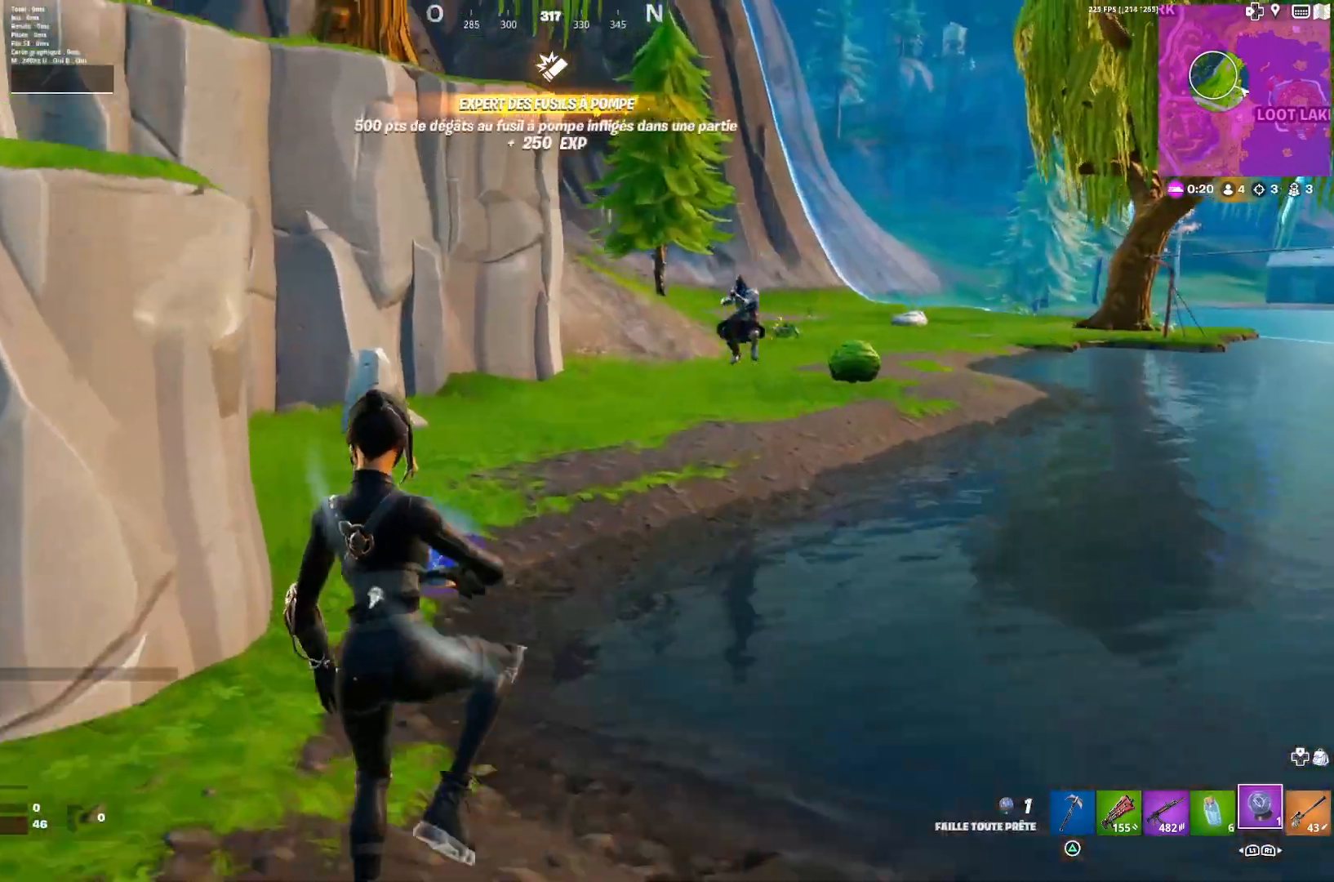
{"buttons": ["R2"], "left_stick": "left", "right_stick": "right", "events": [[33, "left_stick", "left"]]}
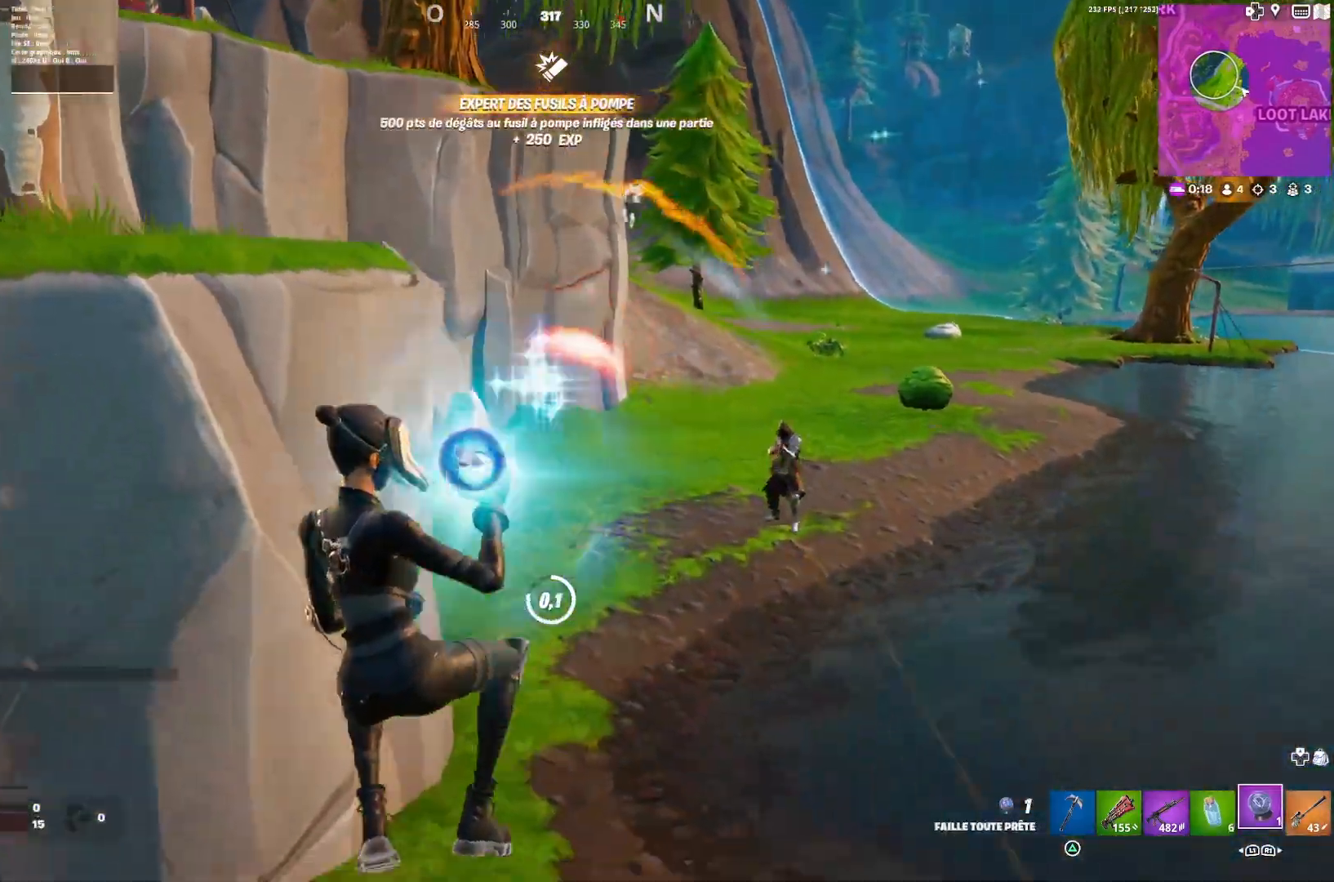
{"buttons": [], "left_stick": "up-left", "right_stick": "center", "events": [[233, "right_stick", "center"], [400, "left_stick", "up-left"], [500, "R2", "up"]]}
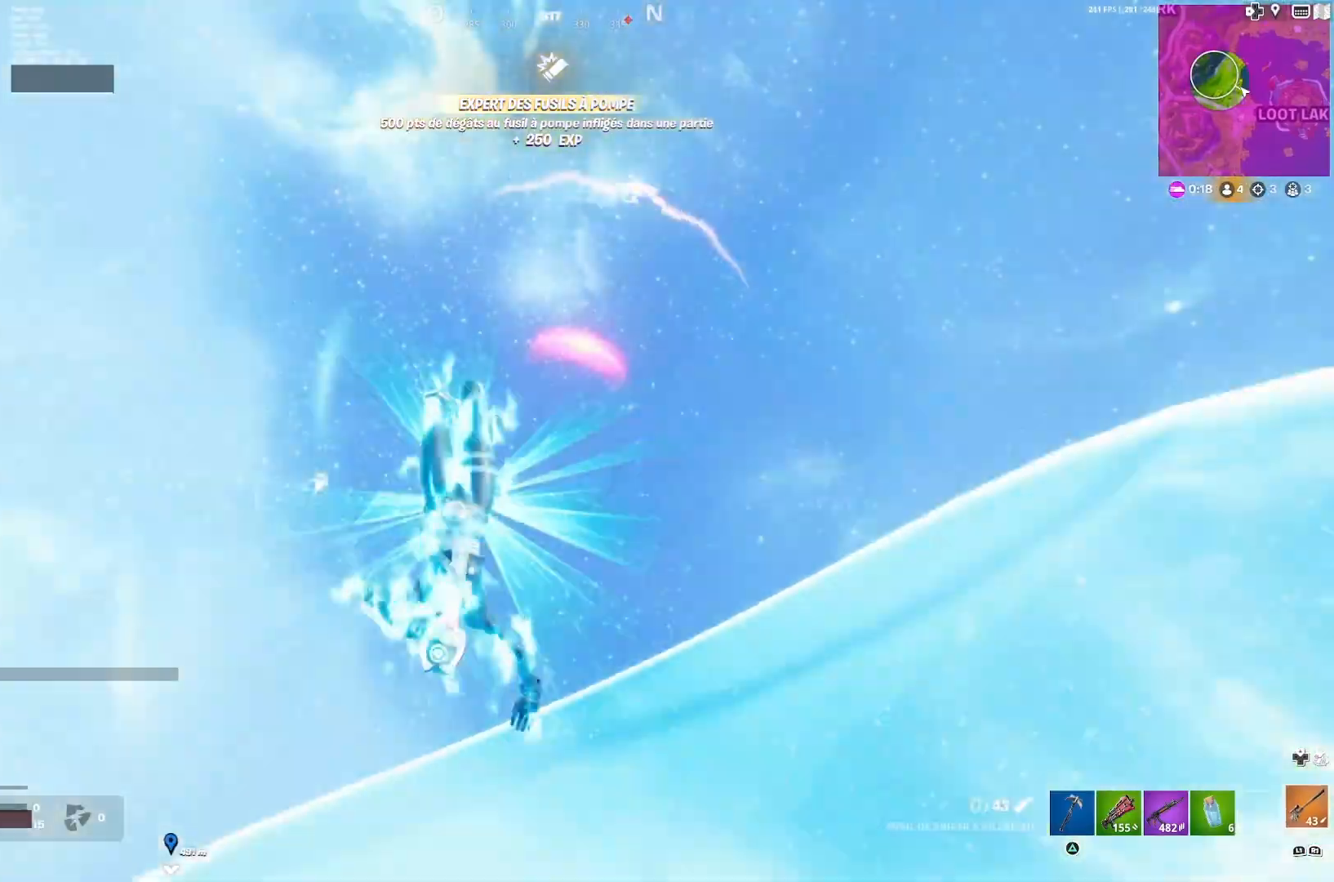
{"buttons": [], "left_stick": "up", "right_stick": "up", "events": [[133, "R1", "down"], [133, "left_stick", "up"], [133, "right_stick", "up"], [200, "R1", "up"], [233, "right_stick", "center"], [400, "right_stick", "up"]]}
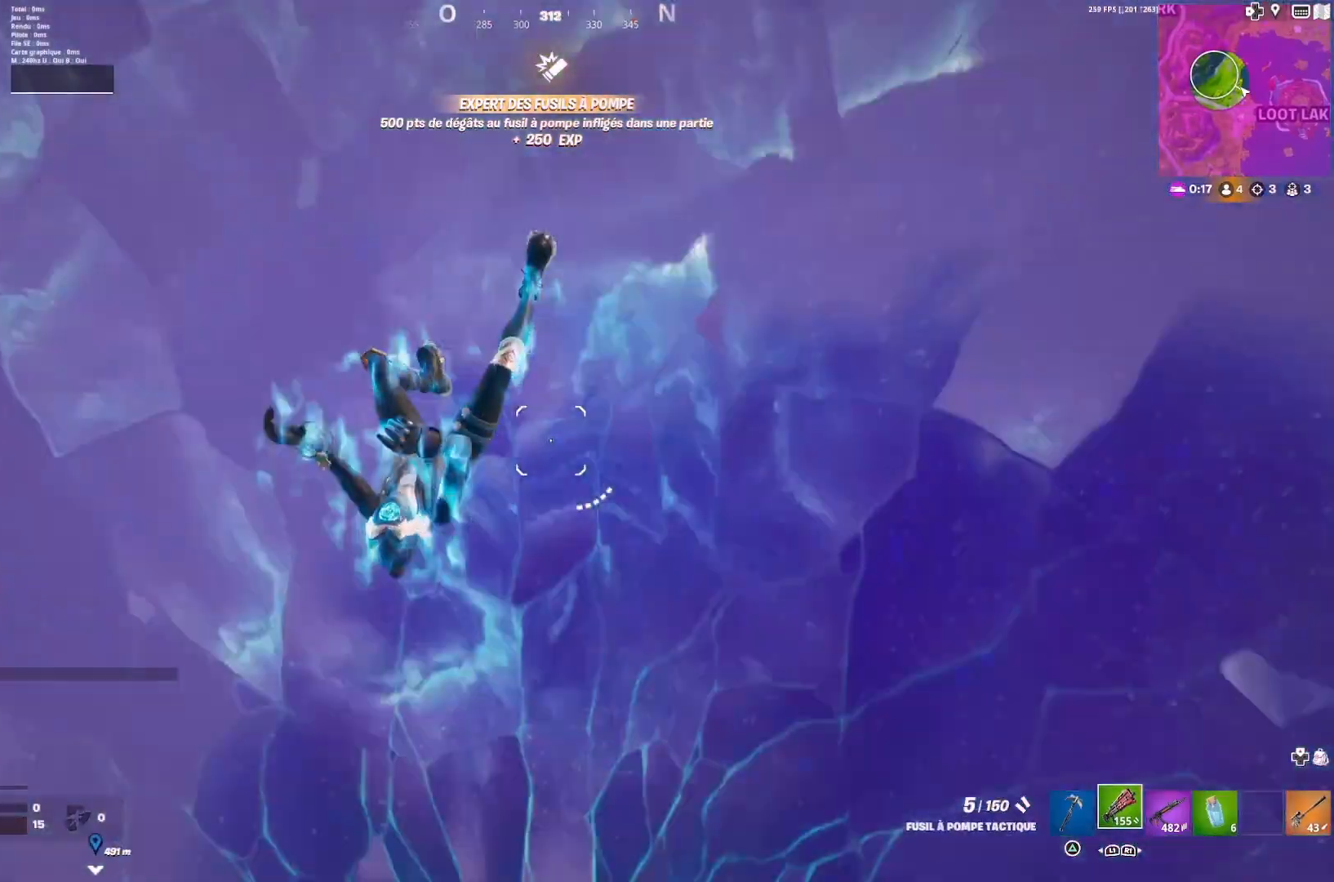
{"buttons": [], "left_stick": "up", "right_stick": "up-left", "events": [[33, "right_stick", "center"], [133, "right_stick", "up-left"], [267, "right_stick", "center"], [400, "right_stick", "up-left"]]}
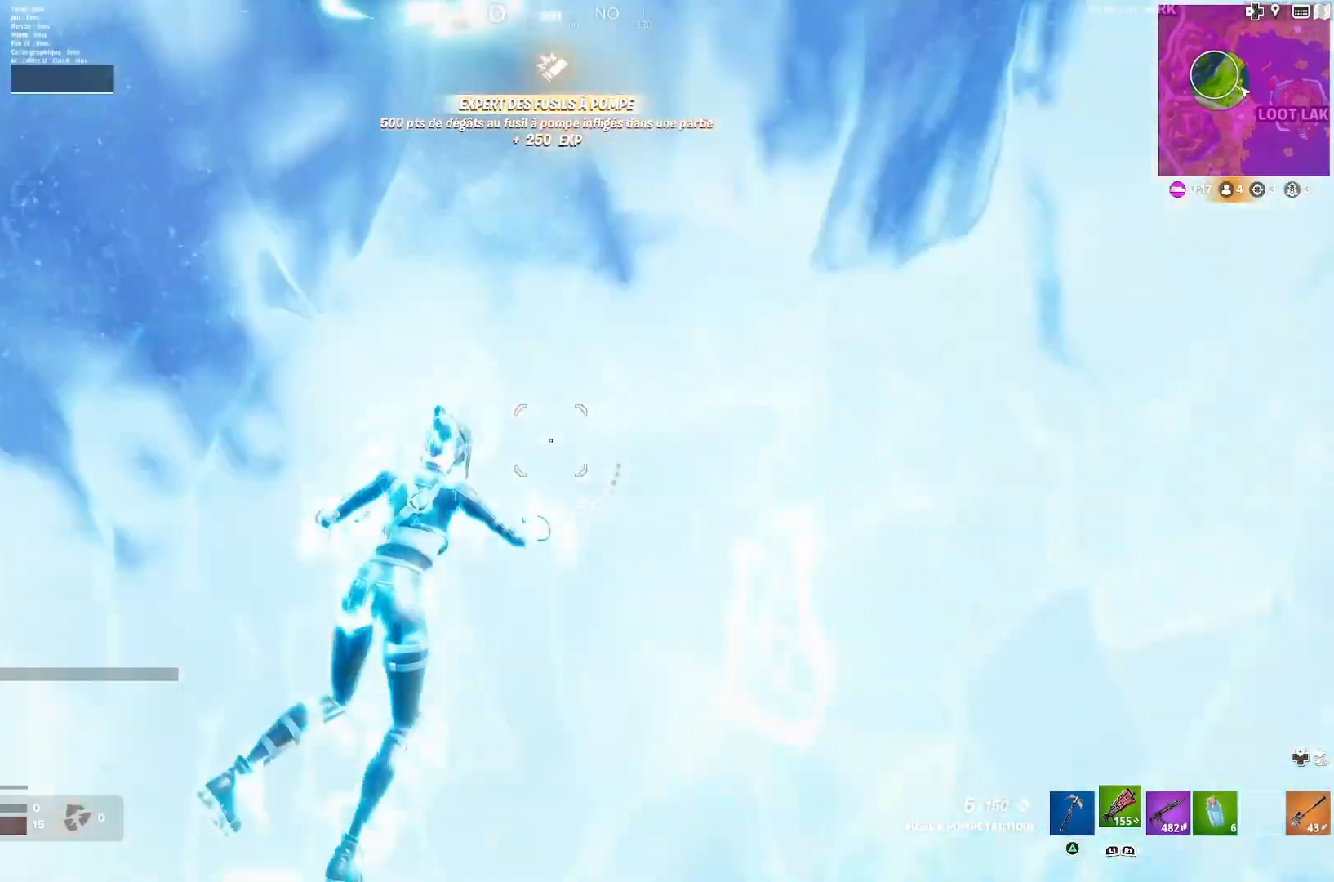
{"buttons": [], "left_stick": "up", "right_stick": "down-left", "events": [[33, "right_stick", "center"], [233, "CROSS", "down"], [367, "CROSS", "up"], [433, "right_stick", "down-left"]]}
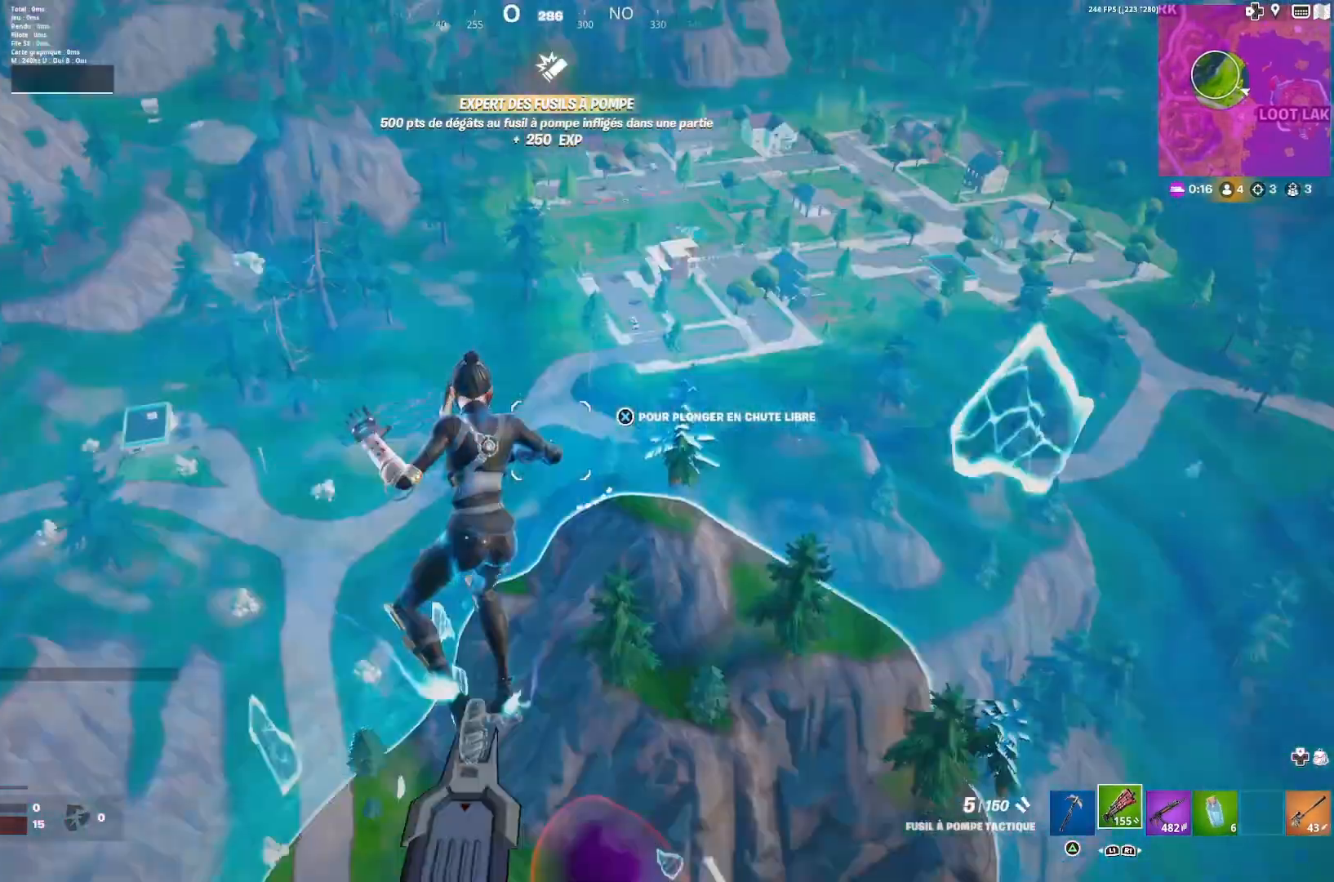
{"buttons": [], "left_stick": "up-left", "right_stick": "center", "events": [[67, "right_stick", "center"], [333, "left_stick", "up-left"]]}
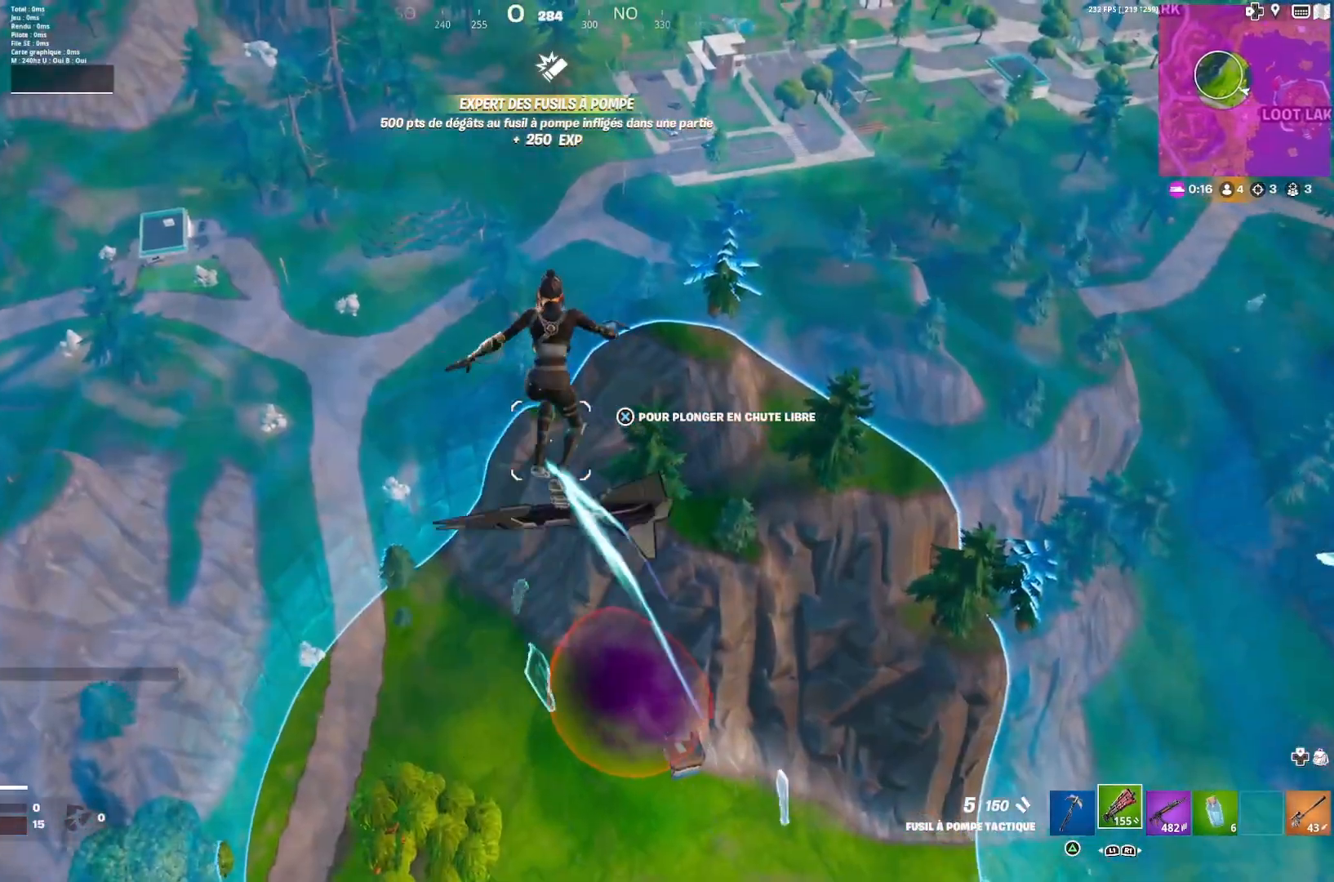
{"buttons": [], "left_stick": "up-left", "right_stick": "right", "events": [[467, "right_stick", "right"]]}
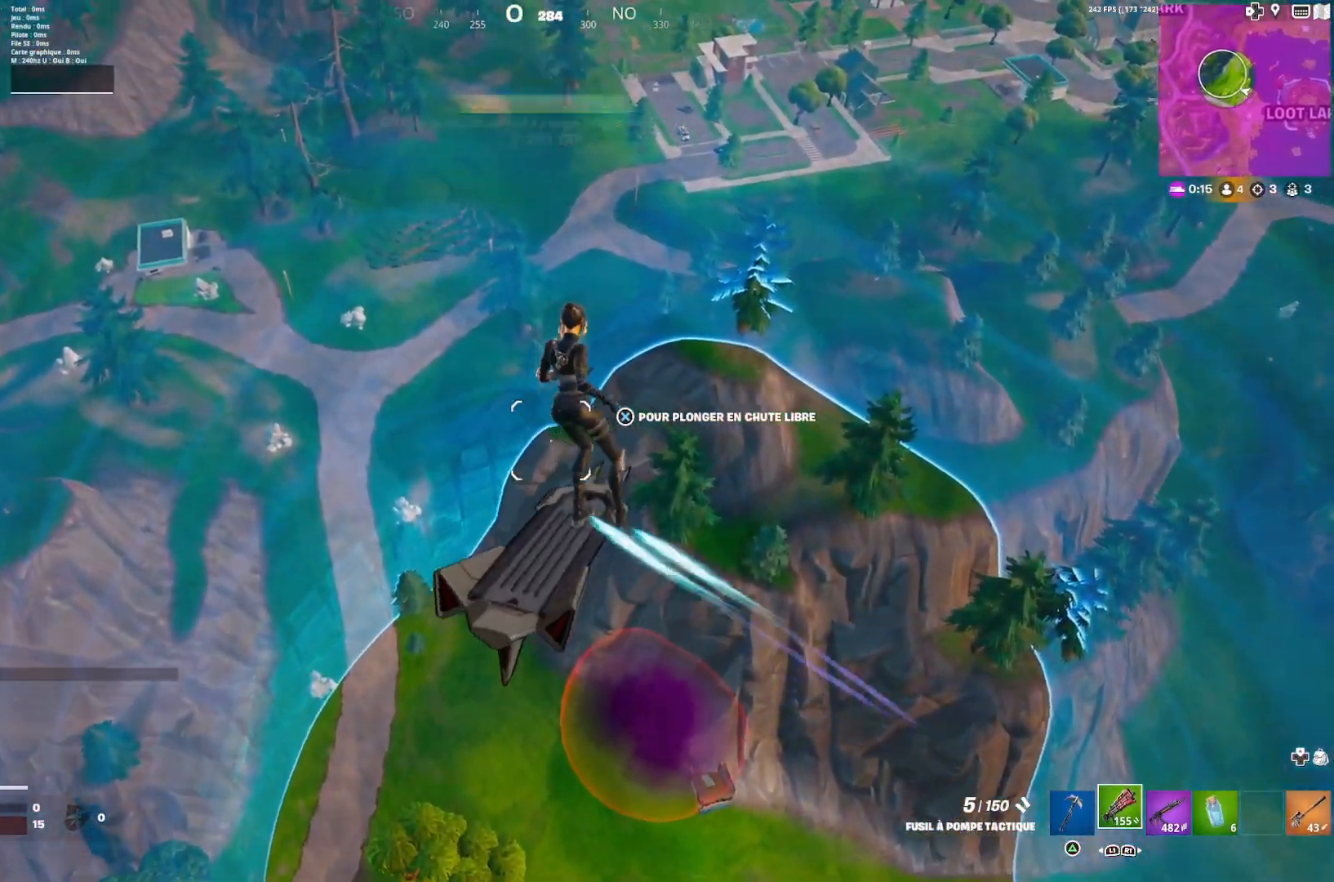
{"buttons": [], "left_stick": "up-left", "right_stick": "right", "events": [[100, "right_stick", "center"], [200, "right_stick", "right"], [333, "right_stick", "center"], [467, "right_stick", "right"]]}
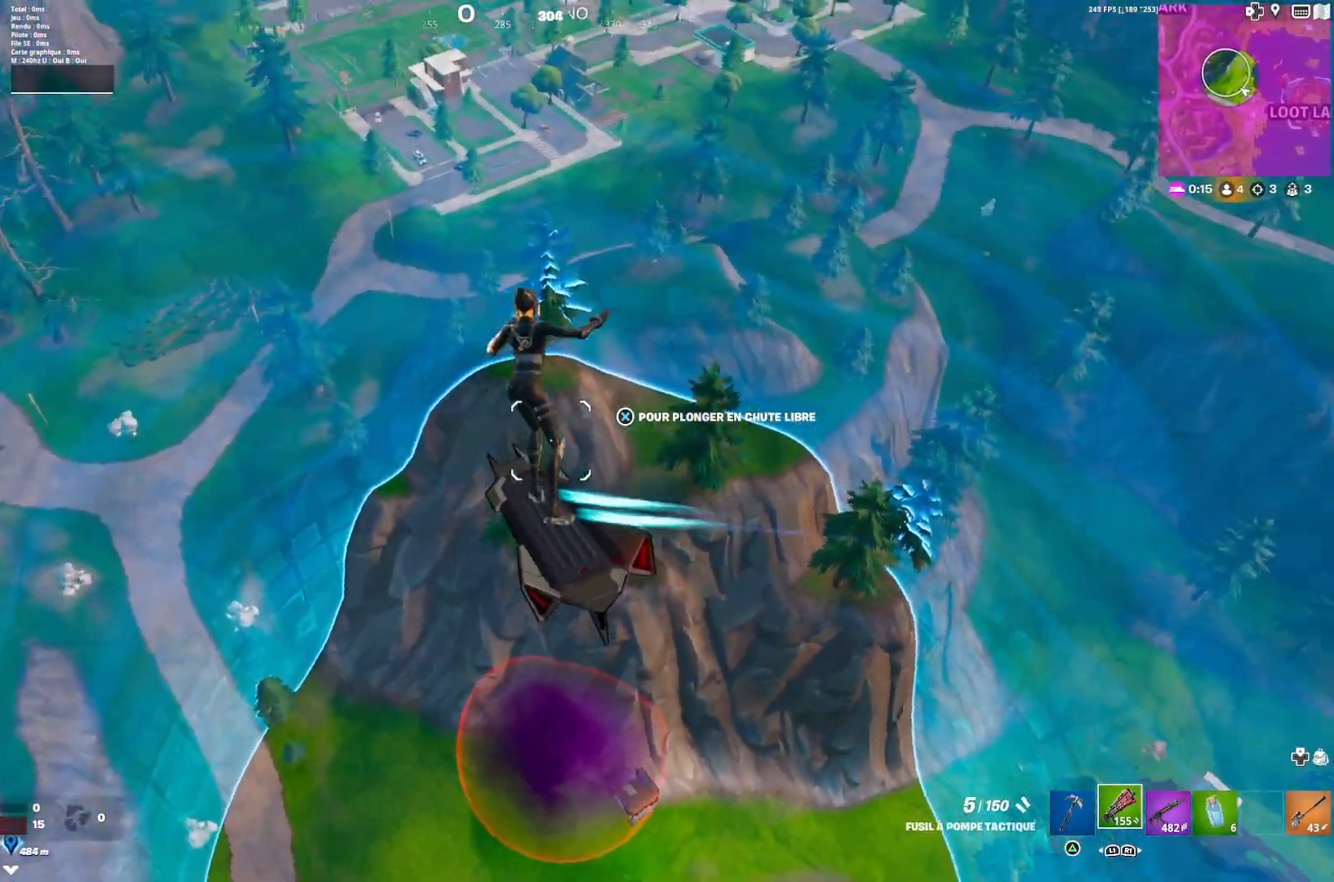
{"buttons": [], "left_stick": "up-left", "right_stick": "up", "events": [[67, "right_stick", "center"], [500, "right_stick", "up"]]}
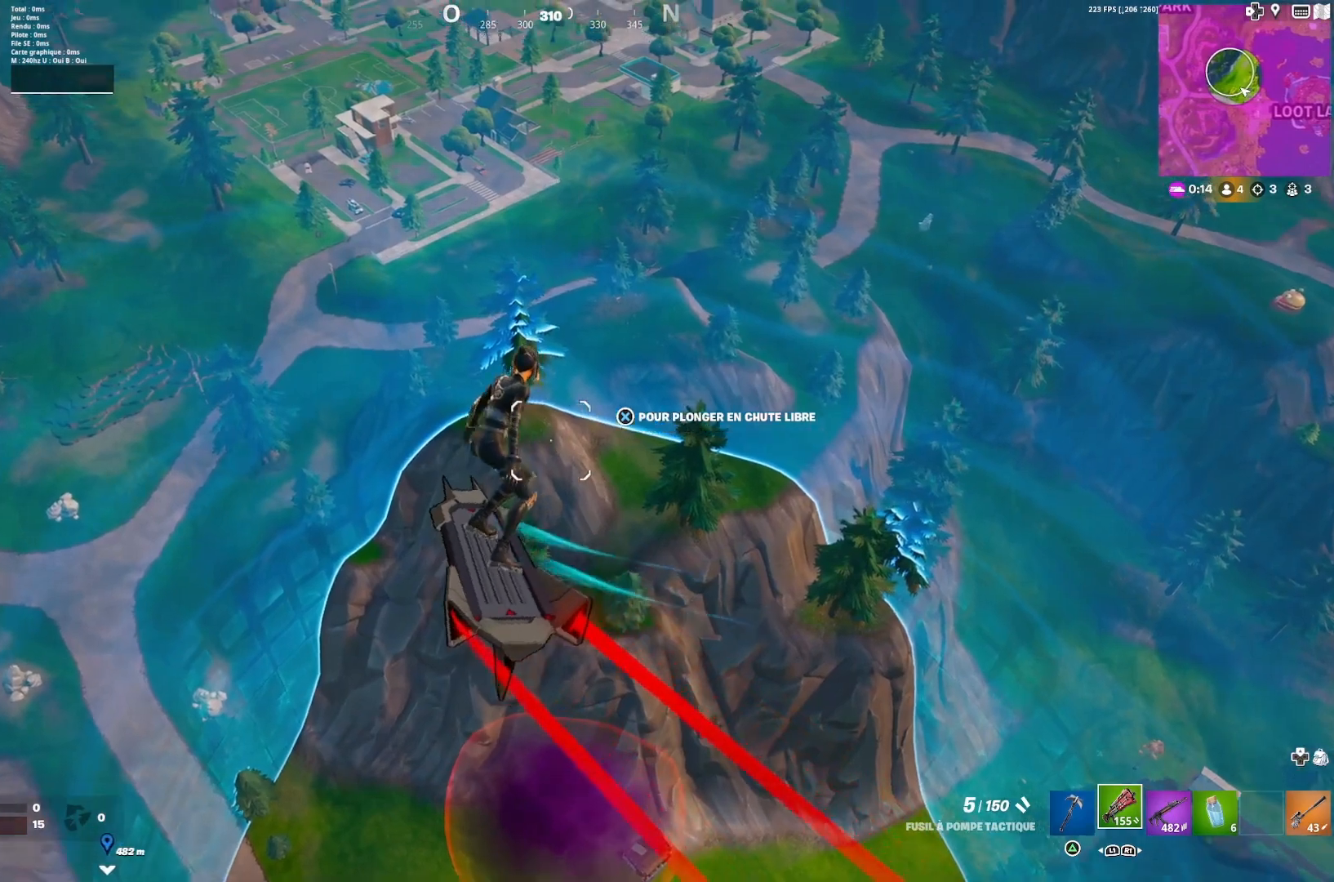
{"buttons": [], "left_stick": "up", "right_stick": "up-right", "events": [[67, "right_stick", "center"], [233, "CROSS", "down"], [267, "CROSS", "up"], [267, "left_stick", "up"], [467, "right_stick", "up-right"]]}